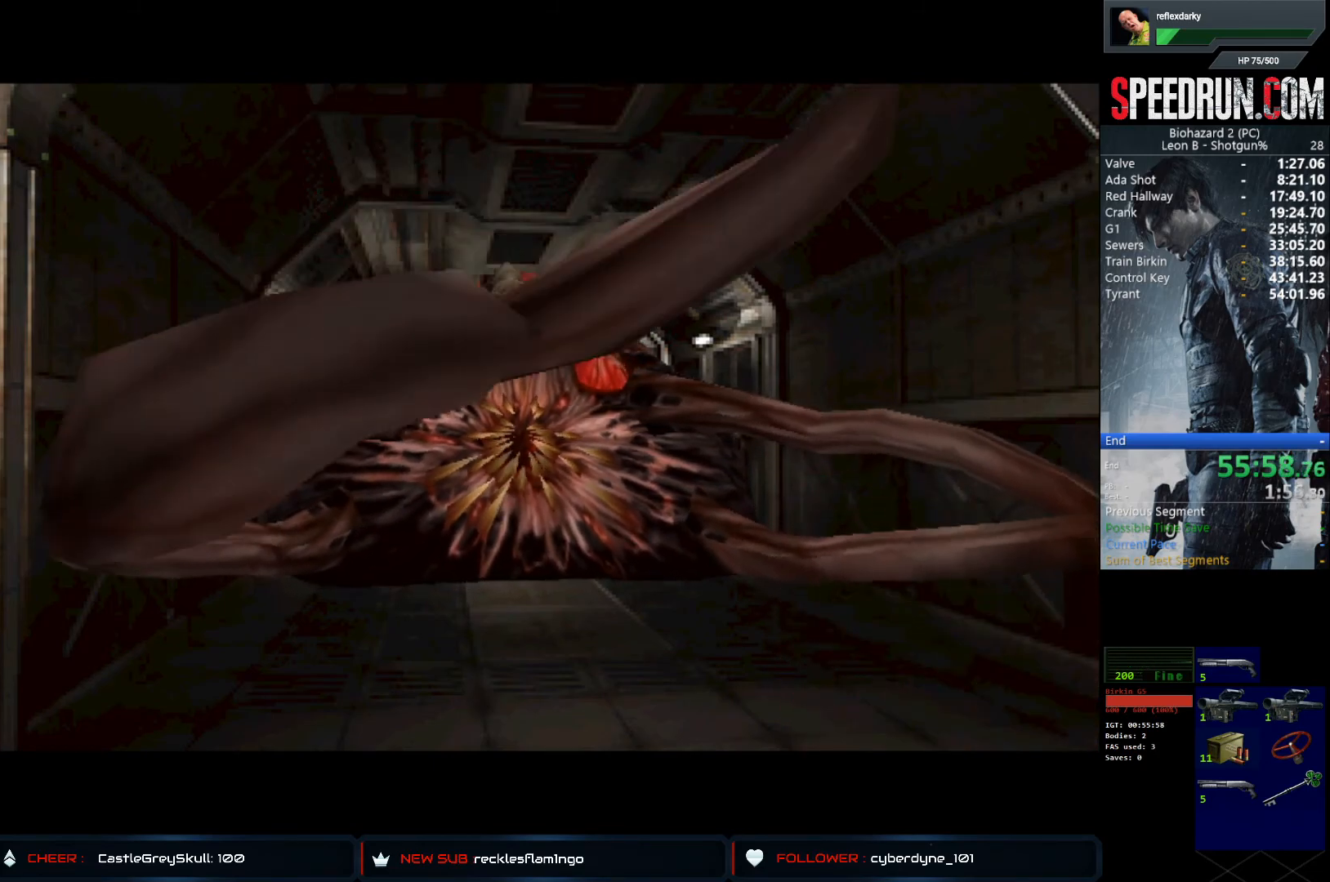
Gameplay with a controller (PlayStation layout); each line is a JSON object with the inputs held at the frame after it. "events" lists button and stick changes between this image and that frame as [ms after this image, input, new state], when the widget could be followed in between. Not read: L1 L3 R1 R3.
{"buttons": ["CROSS"], "left_stick": "center", "right_stick": "center", "events": []}
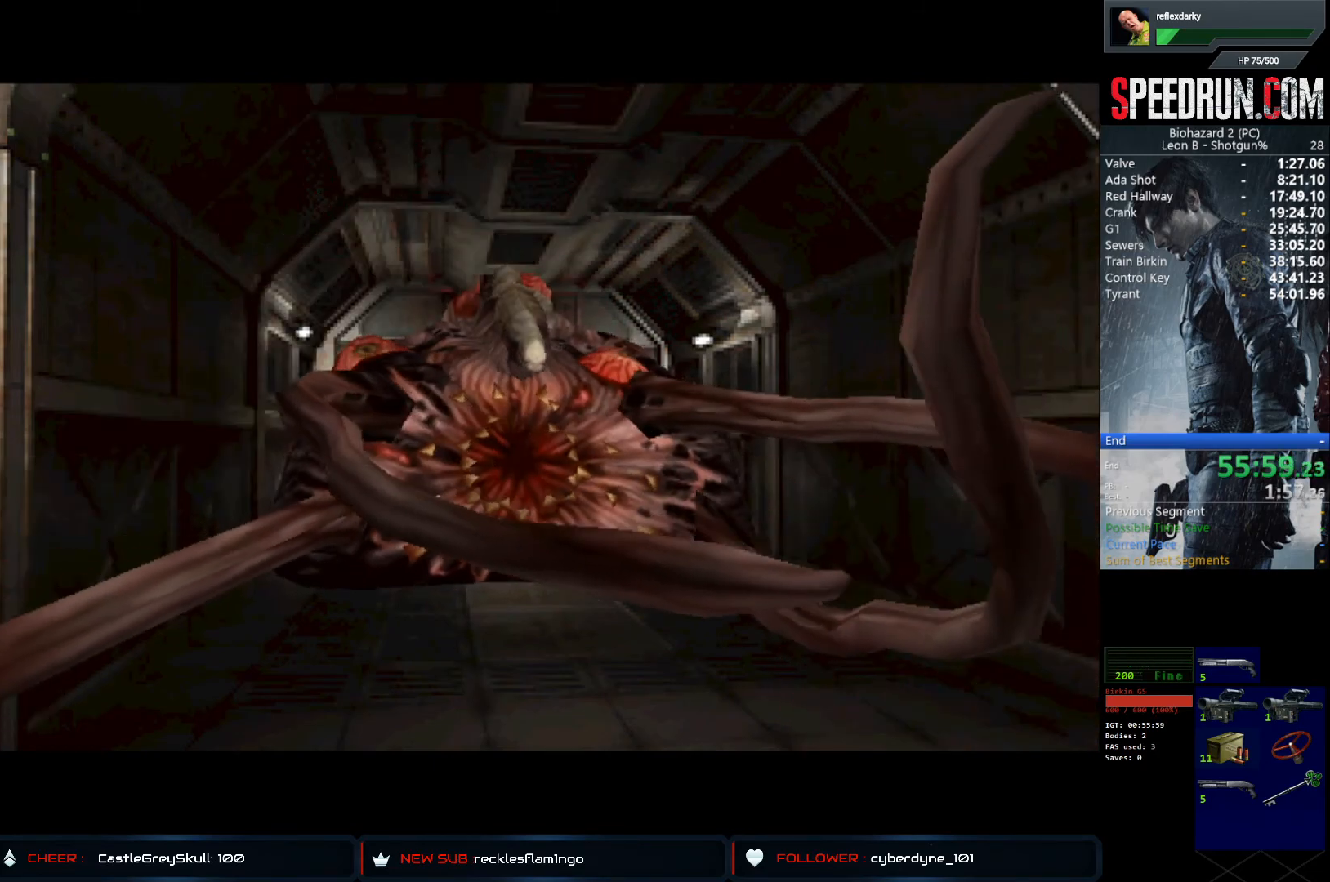
{"buttons": ["CROSS"], "left_stick": "center", "right_stick": "center", "events": []}
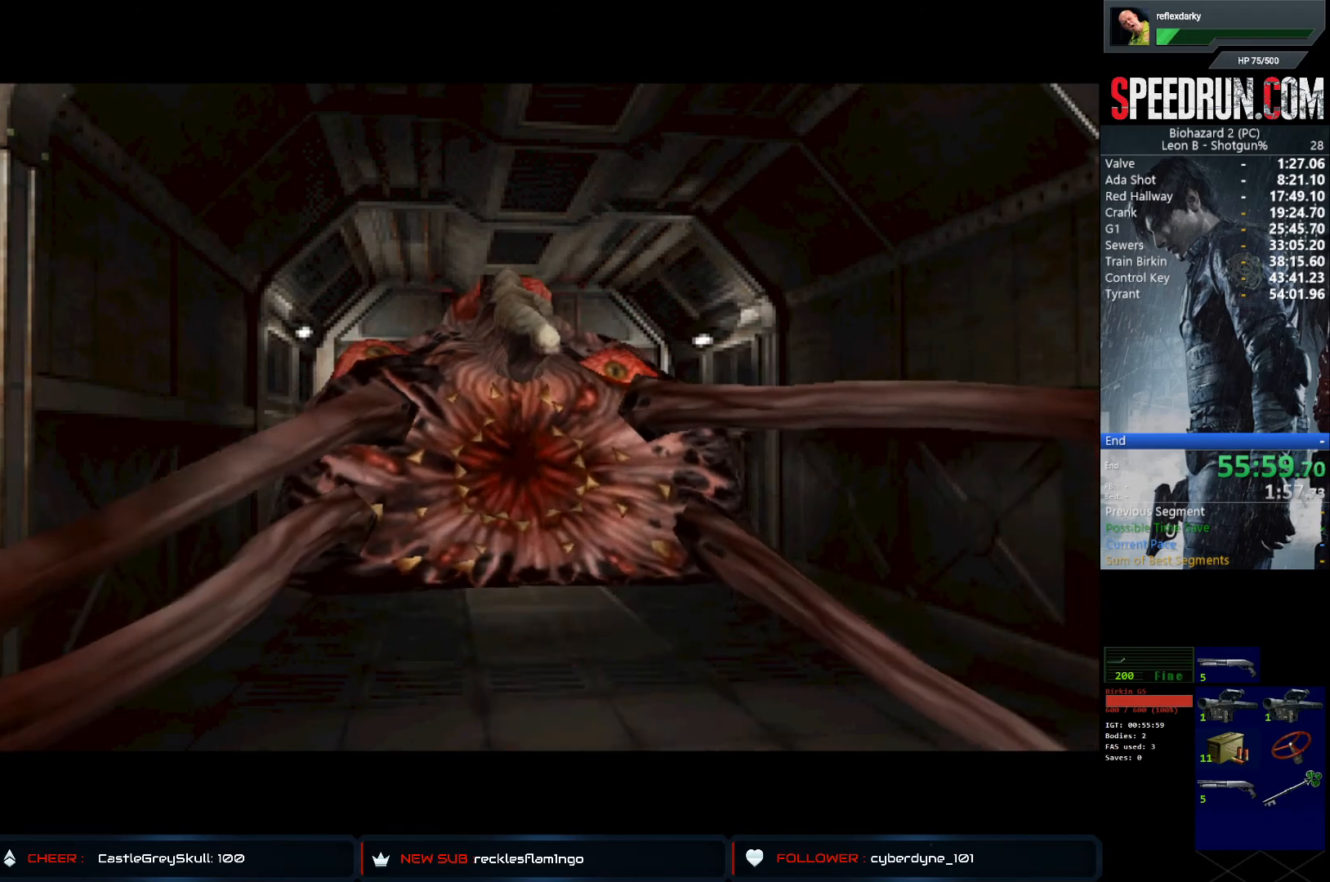
{"buttons": ["CROSS"], "left_stick": "center", "right_stick": "center", "events": []}
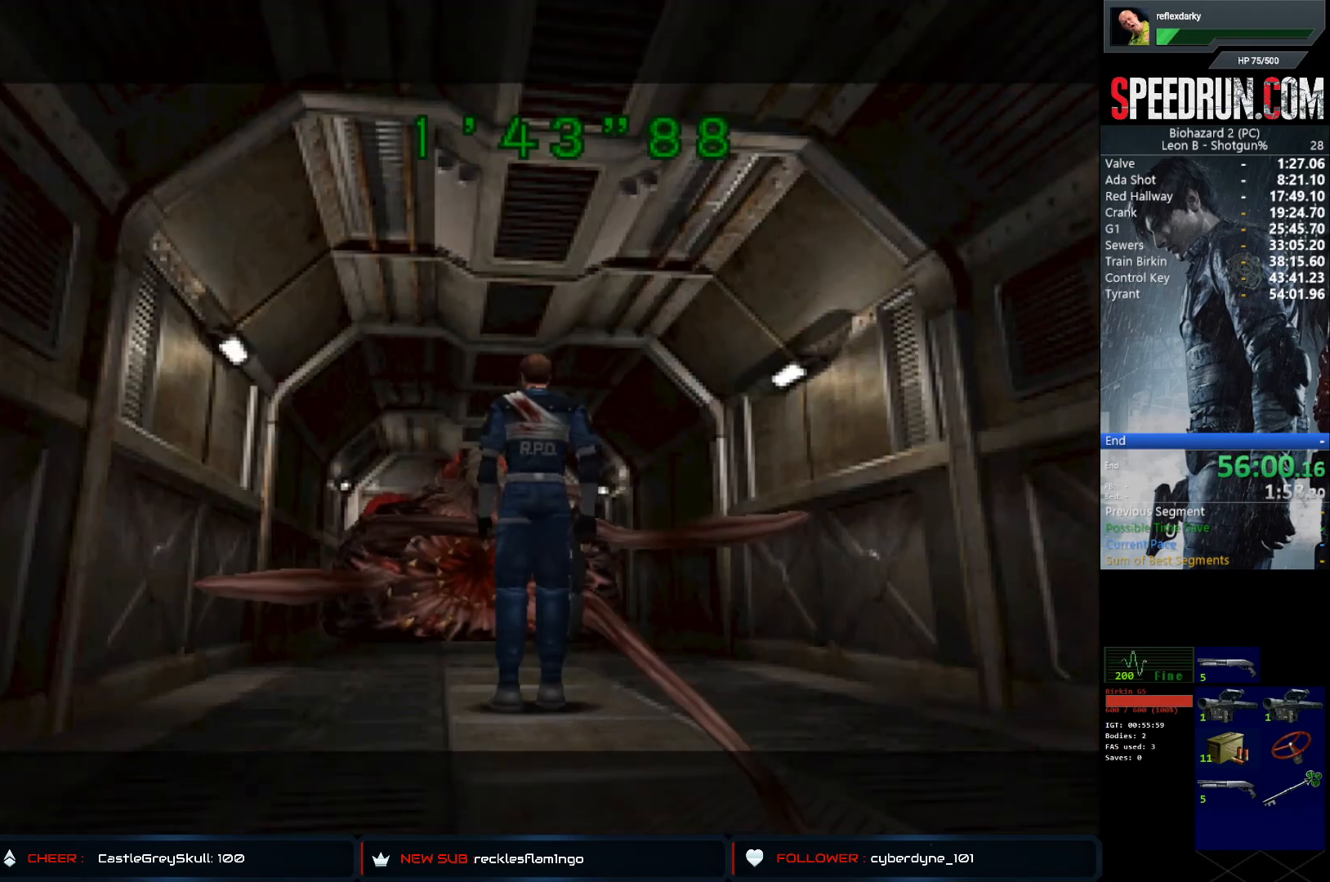
{"buttons": ["CROSS"], "left_stick": "center", "right_stick": "center", "events": []}
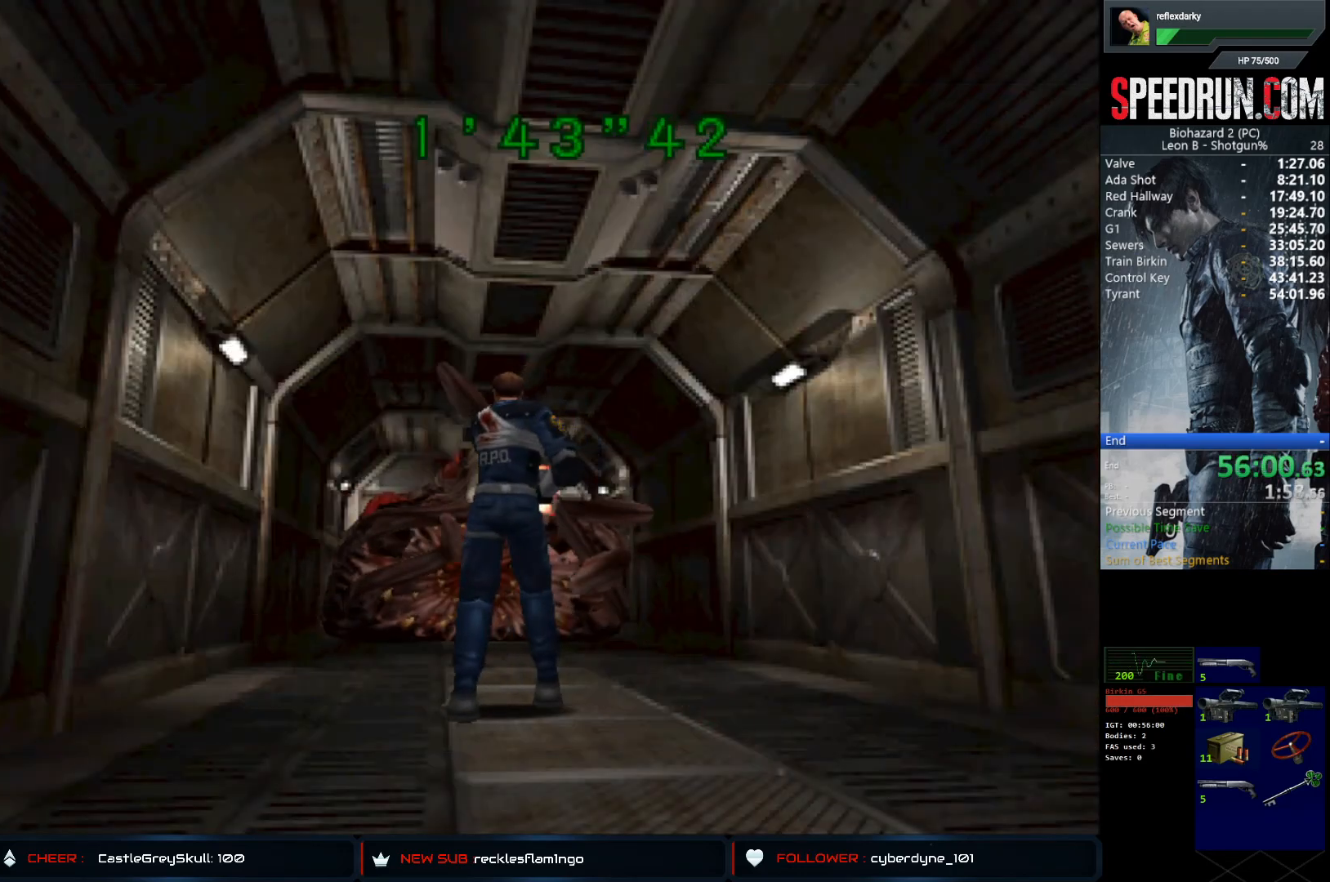
{"buttons": ["CROSS"], "left_stick": "center", "right_stick": "center", "events": []}
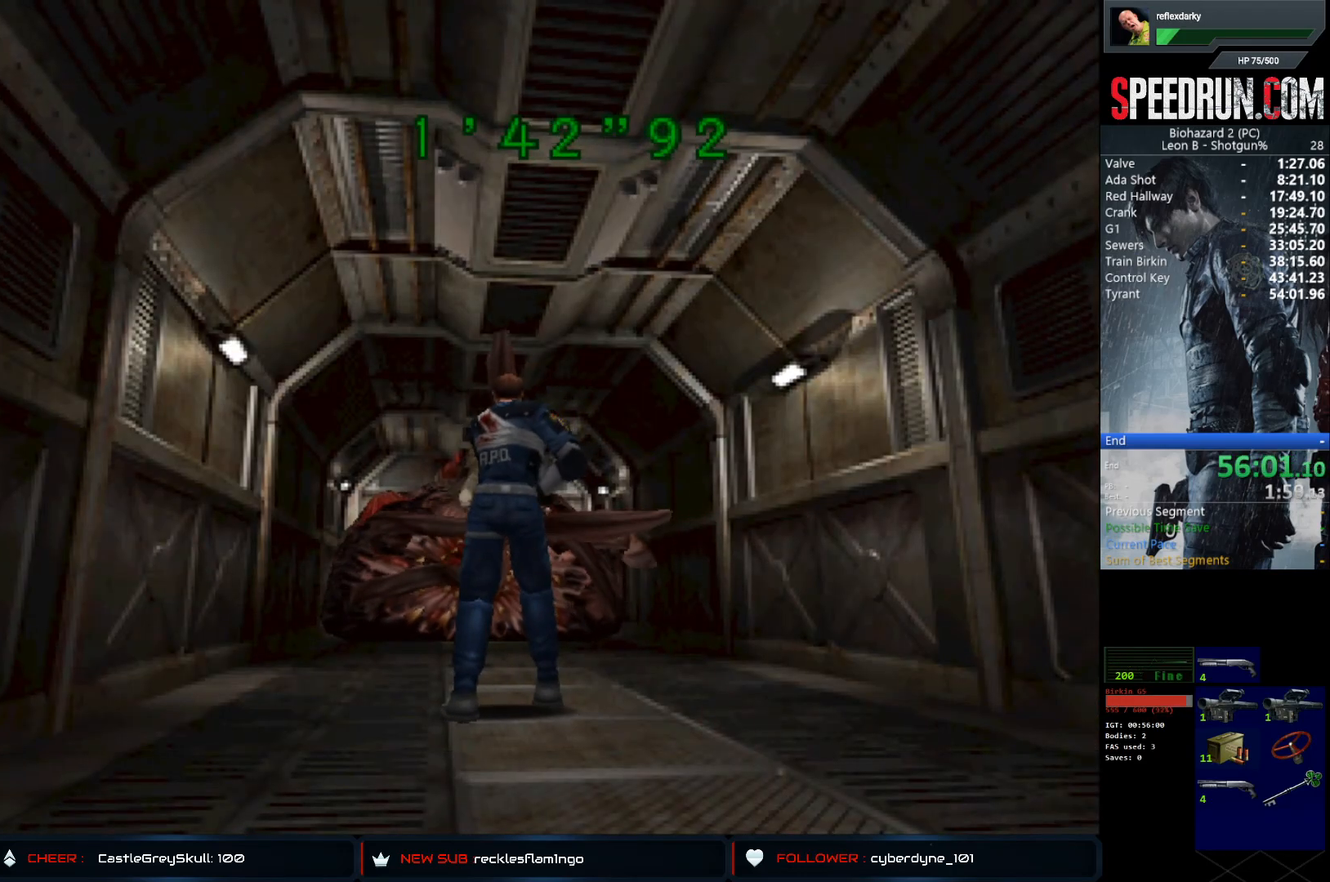
{"buttons": ["CROSS"], "left_stick": "center", "right_stick": "center", "events": []}
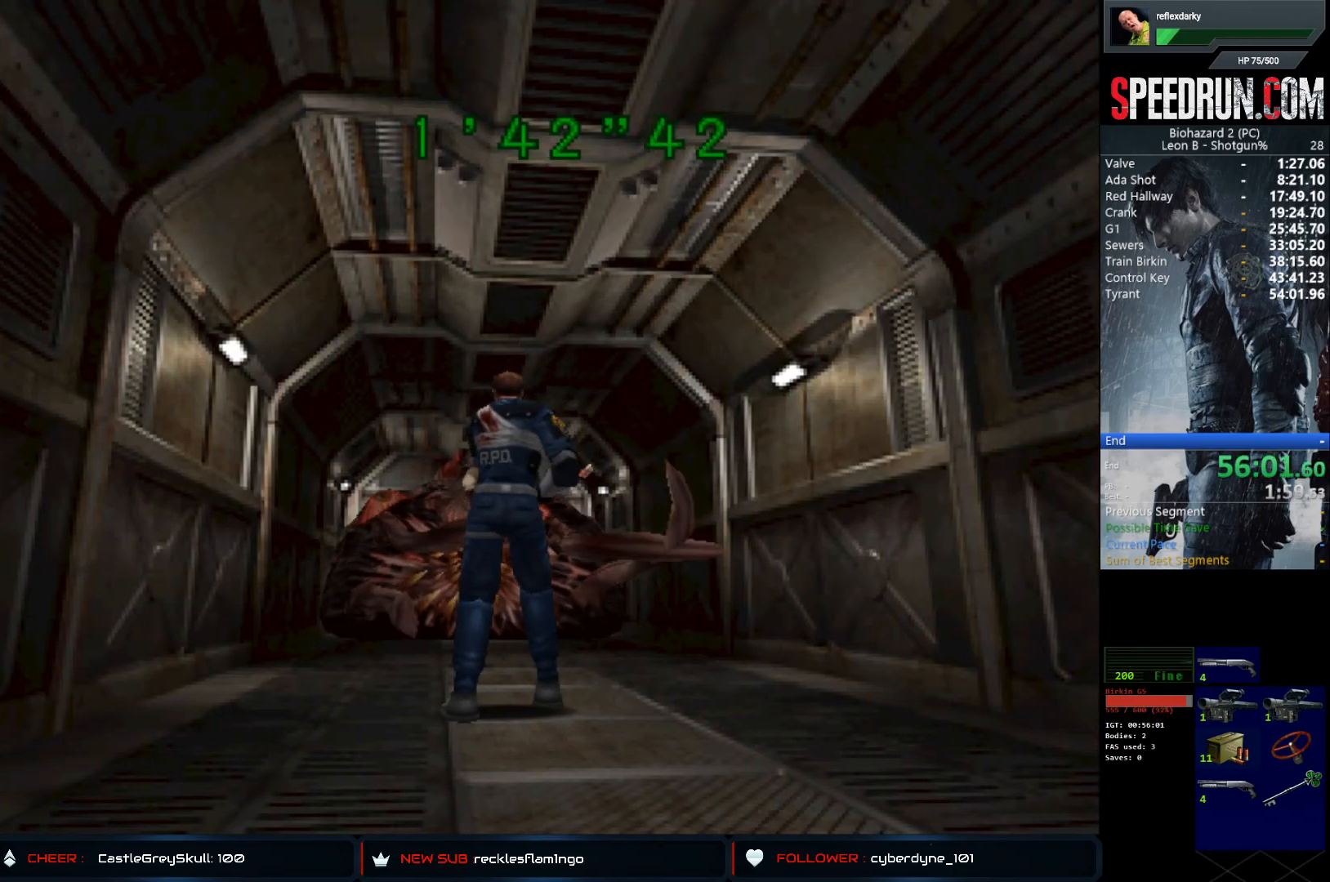
{"buttons": ["CROSS"], "left_stick": "center", "right_stick": "center", "events": []}
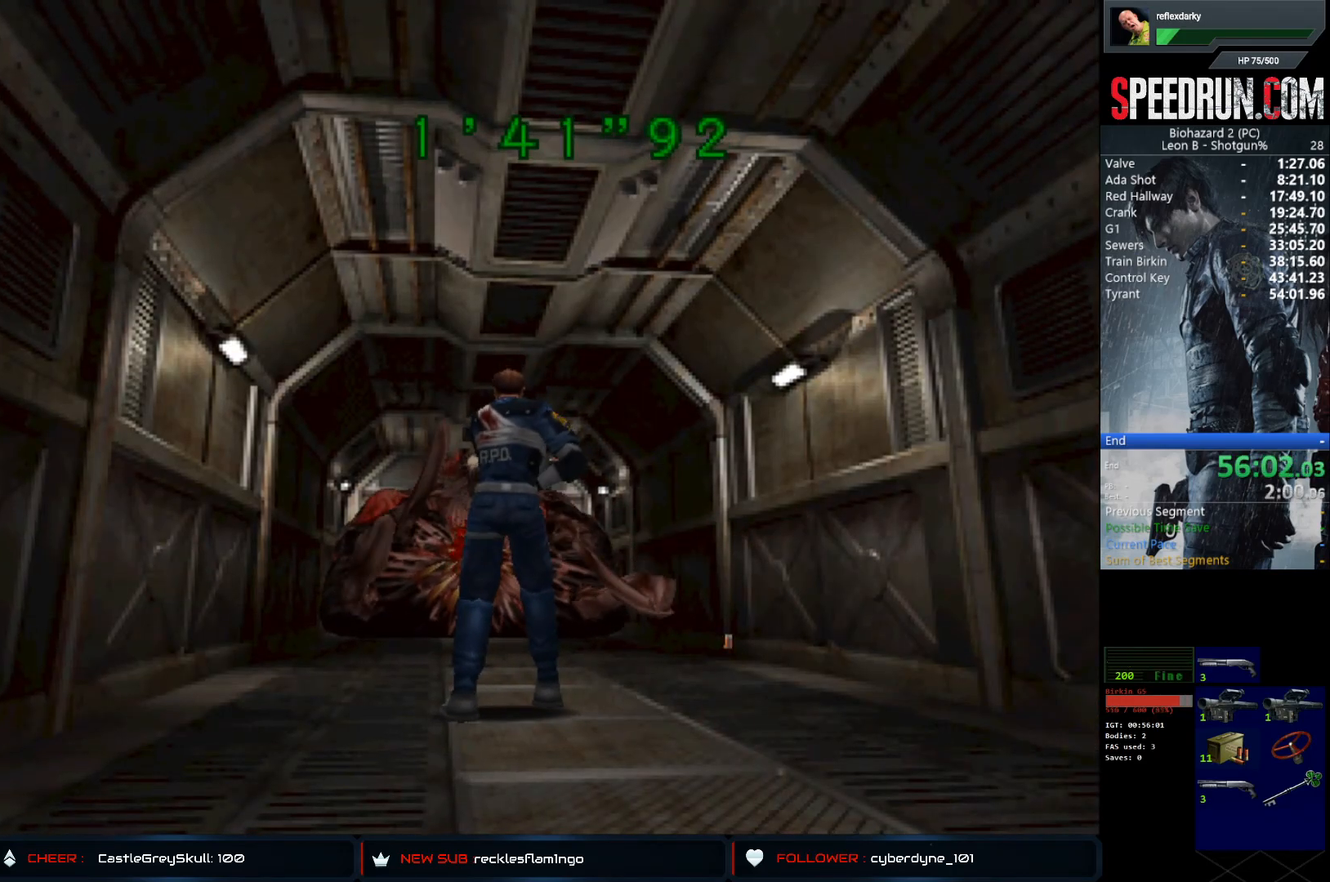
{"buttons": ["CROSS"], "left_stick": "center", "right_stick": "center", "events": []}
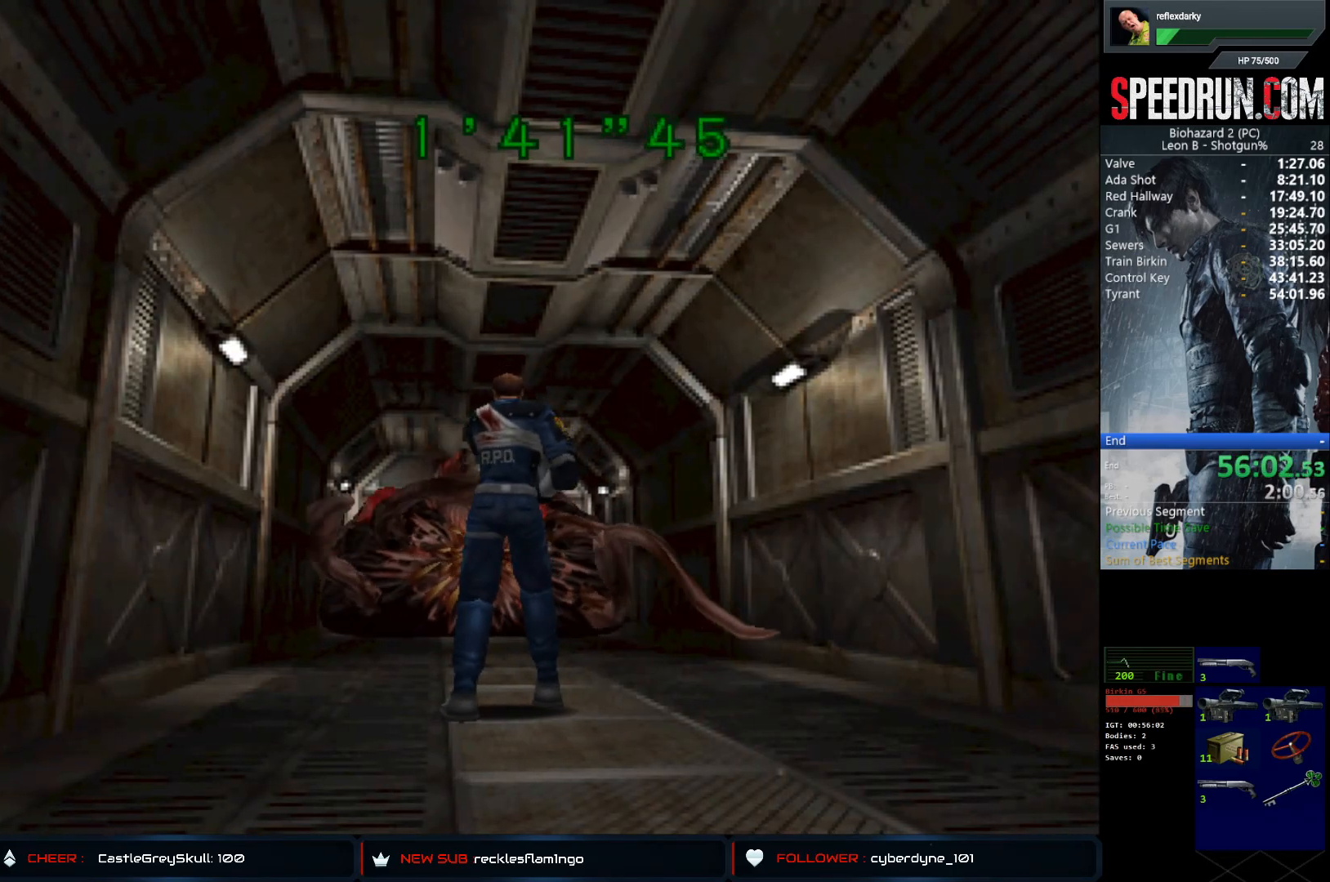
{"buttons": ["CROSS"], "left_stick": "center", "right_stick": "center", "events": []}
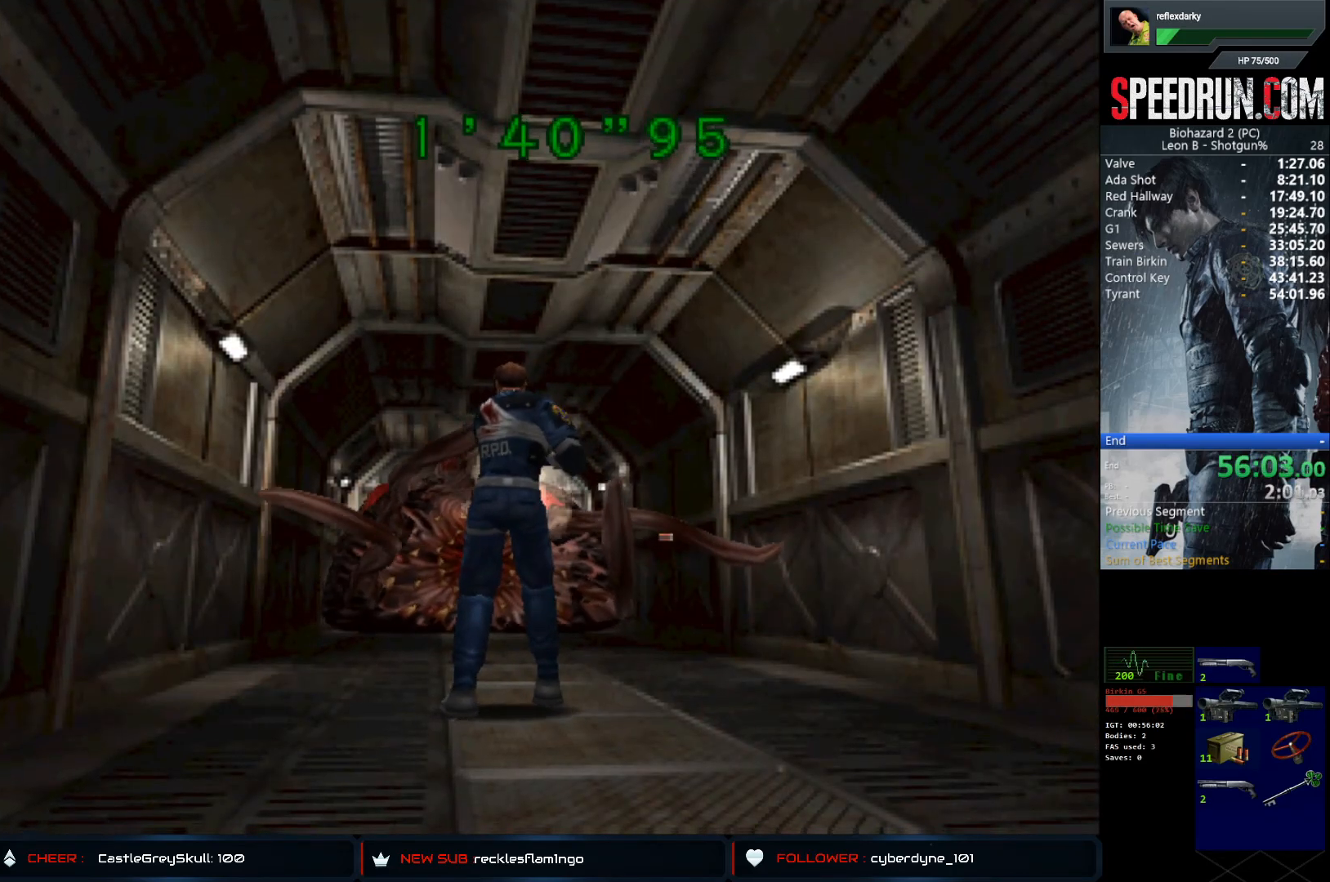
{"buttons": ["CROSS"], "left_stick": "center", "right_stick": "center", "events": []}
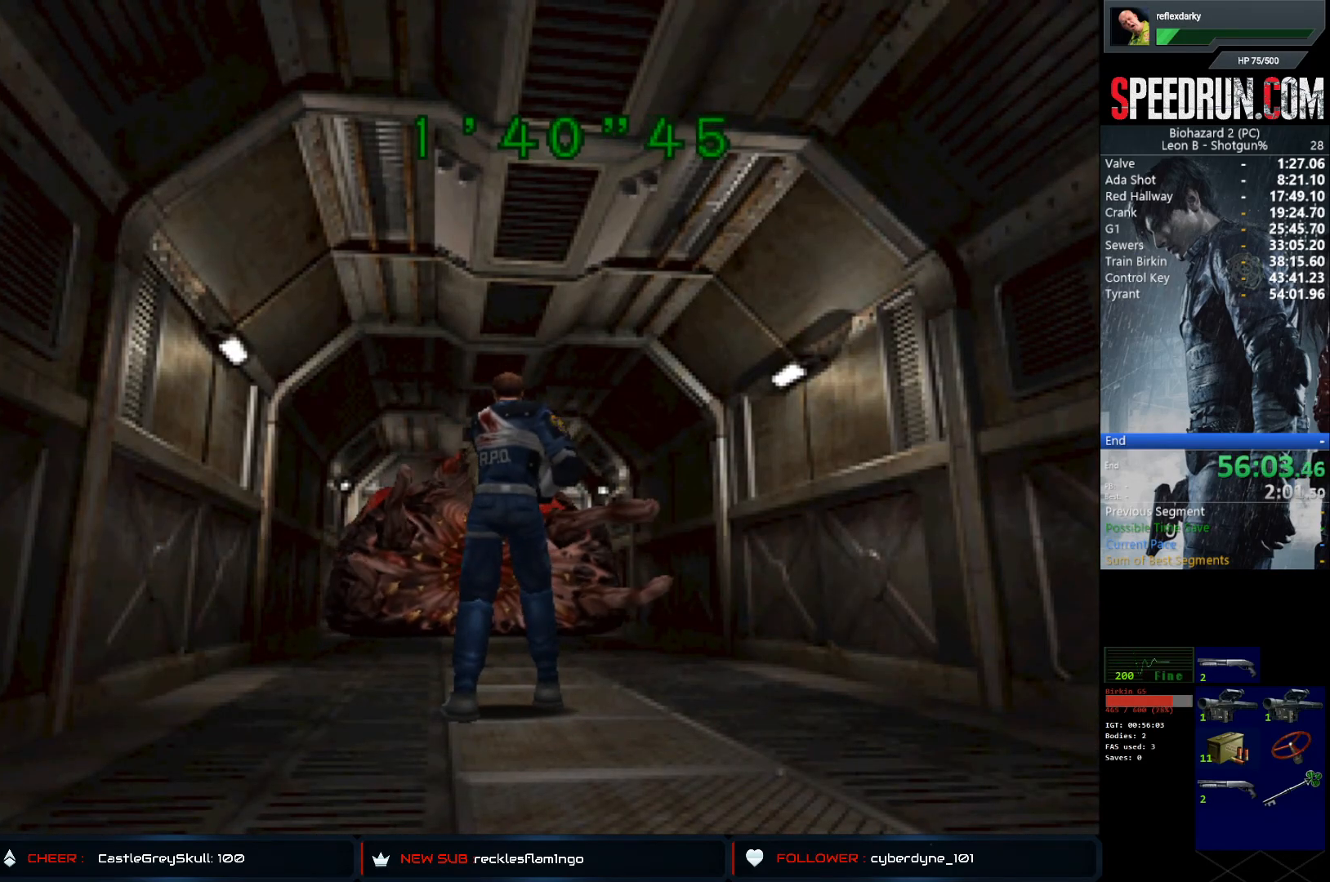
{"buttons": ["CROSS"], "left_stick": "center", "right_stick": "center", "events": []}
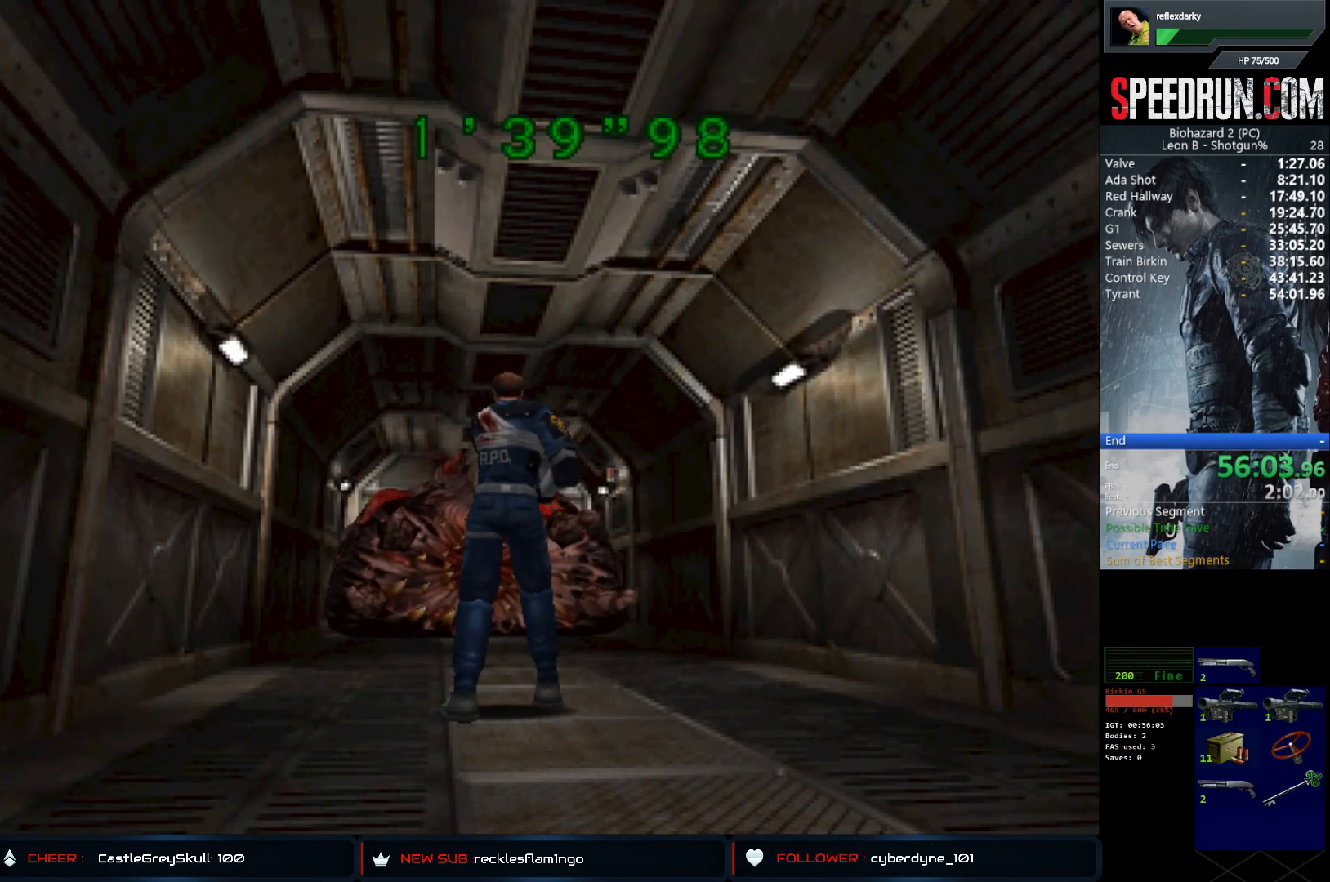
{"buttons": ["CROSS"], "left_stick": "center", "right_stick": "center", "events": []}
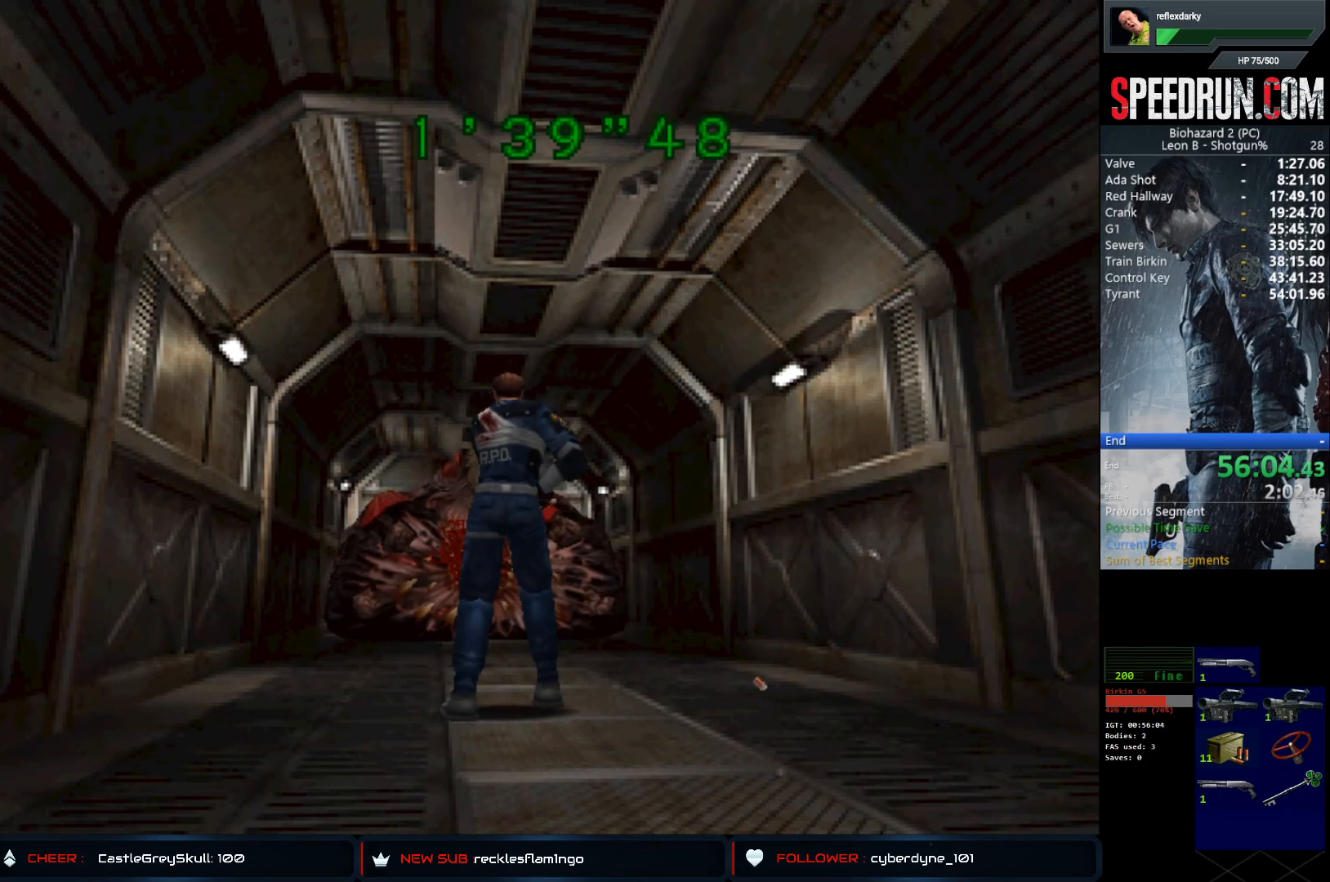
{"buttons": ["CROSS"], "left_stick": "center", "right_stick": "center", "events": []}
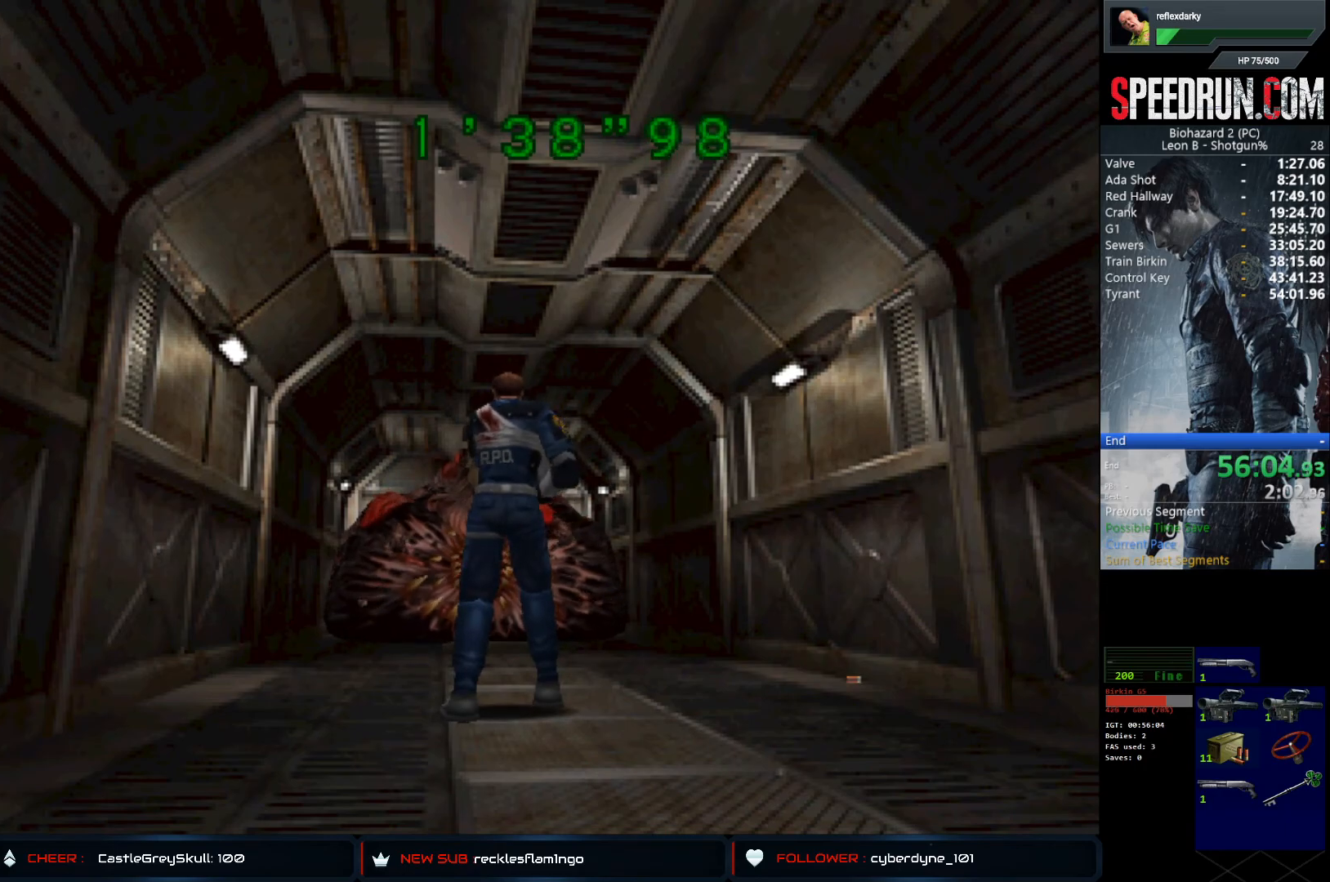
{"buttons": ["CROSS"], "left_stick": "center", "right_stick": "center", "events": []}
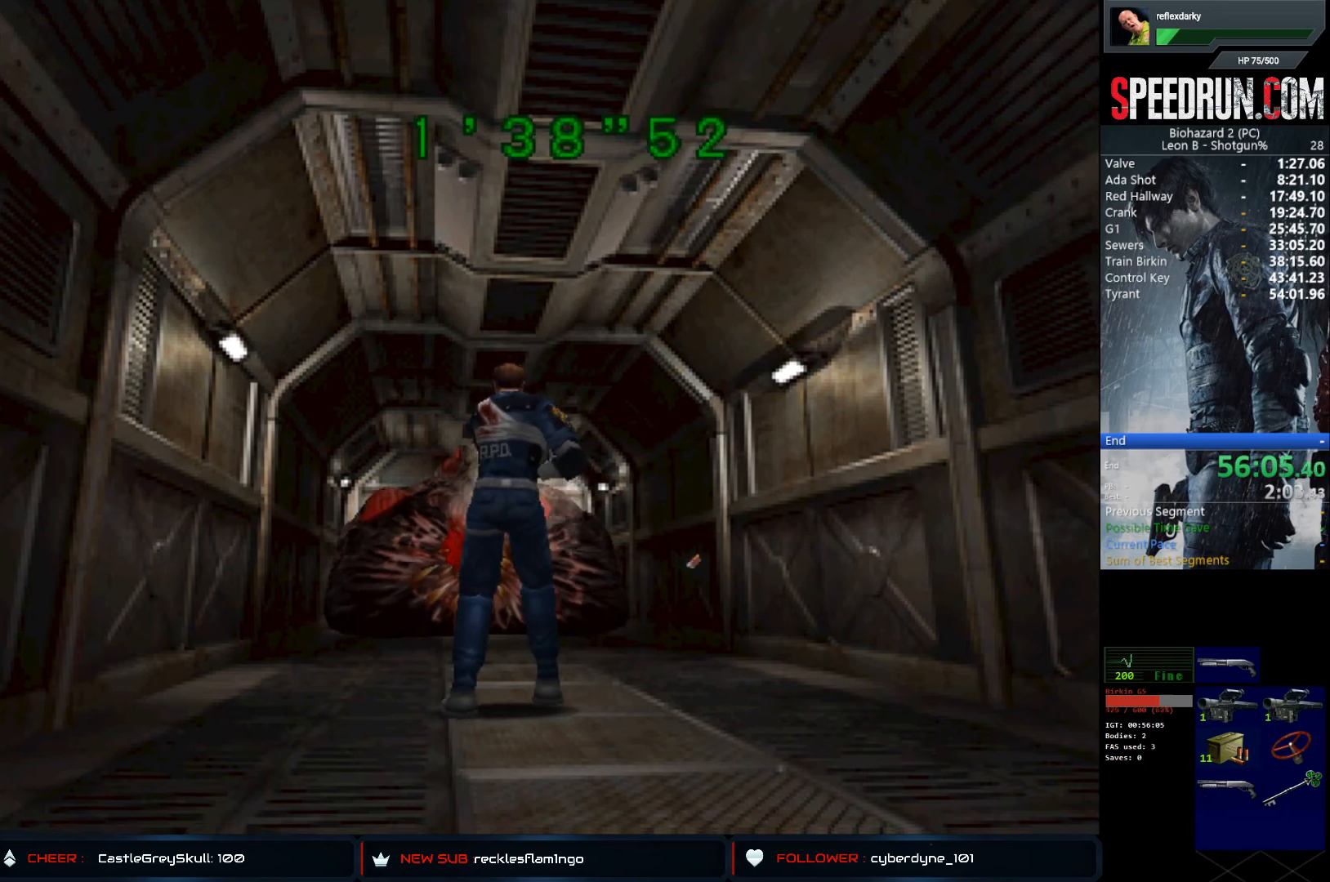
{"buttons": ["TRIANGLE"], "left_stick": "center", "right_stick": "center", "events": [[17, "CROSS", "up"], [117, "TRIANGLE", "down"], [233, "TRIANGLE", "up"], [300, "TRIANGLE", "down"]]}
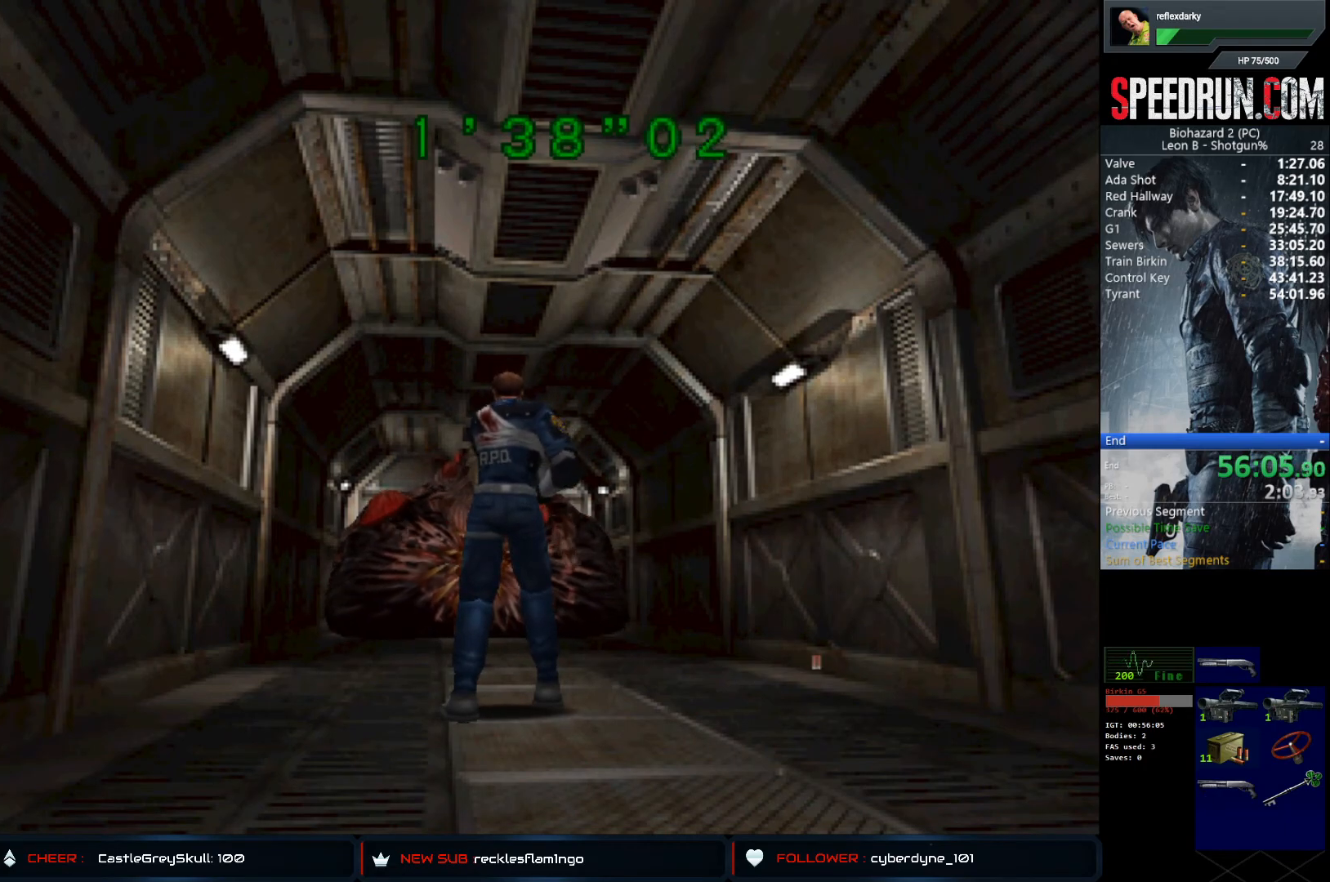
{"buttons": ["TRIANGLE"], "left_stick": "center", "right_stick": "center", "events": [[17, "TRIANGLE", "up"], [100, "TRIANGLE", "down"], [217, "TRIANGLE", "up"], [267, "TRIANGLE", "down"], [367, "TRIANGLE", "up"], [450, "TRIANGLE", "down"]]}
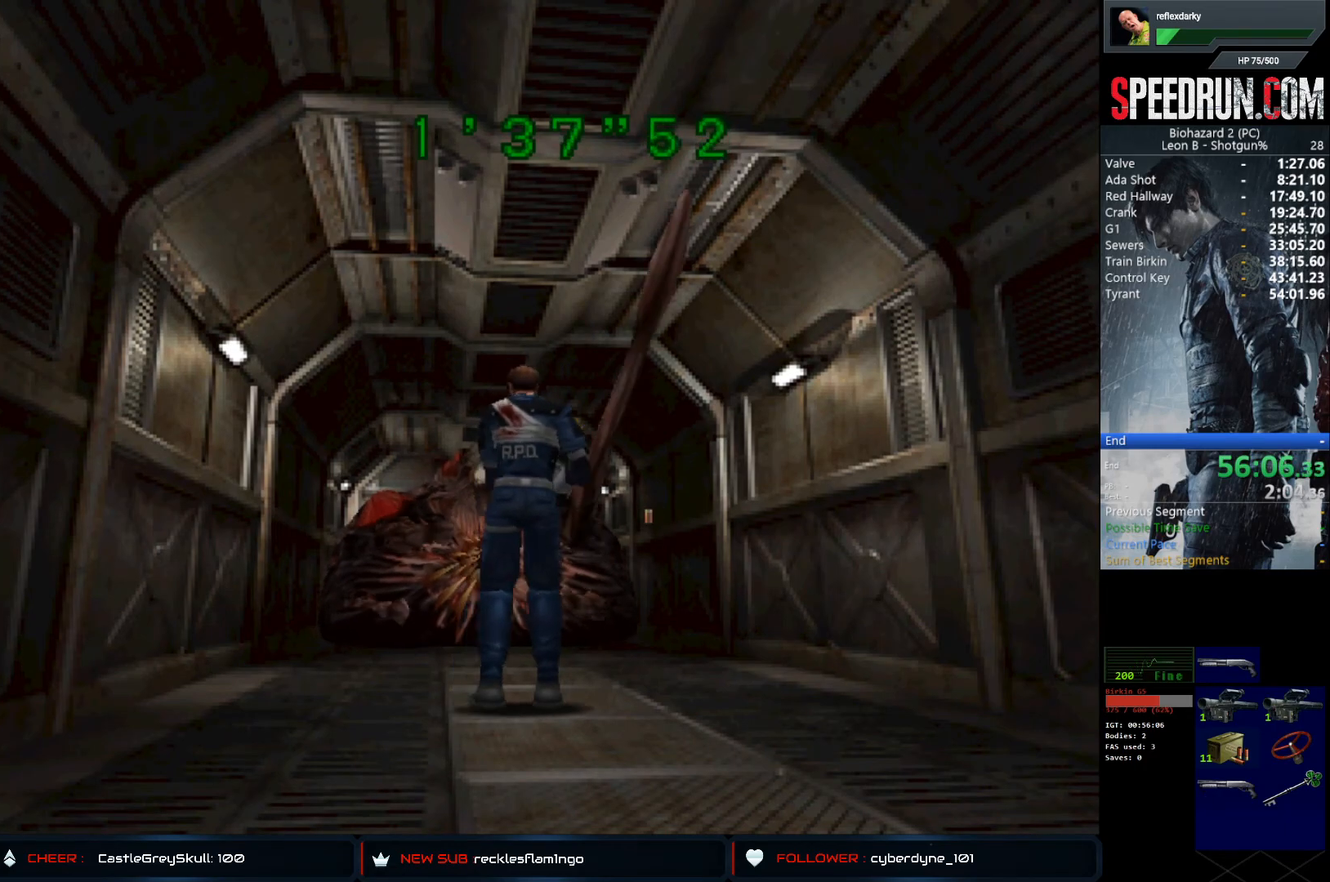
{"buttons": [], "left_stick": "center", "right_stick": "center", "events": [[50, "TRIANGLE", "up"], [150, "TRIANGLE", "down"], [283, "TRIANGLE", "up"]]}
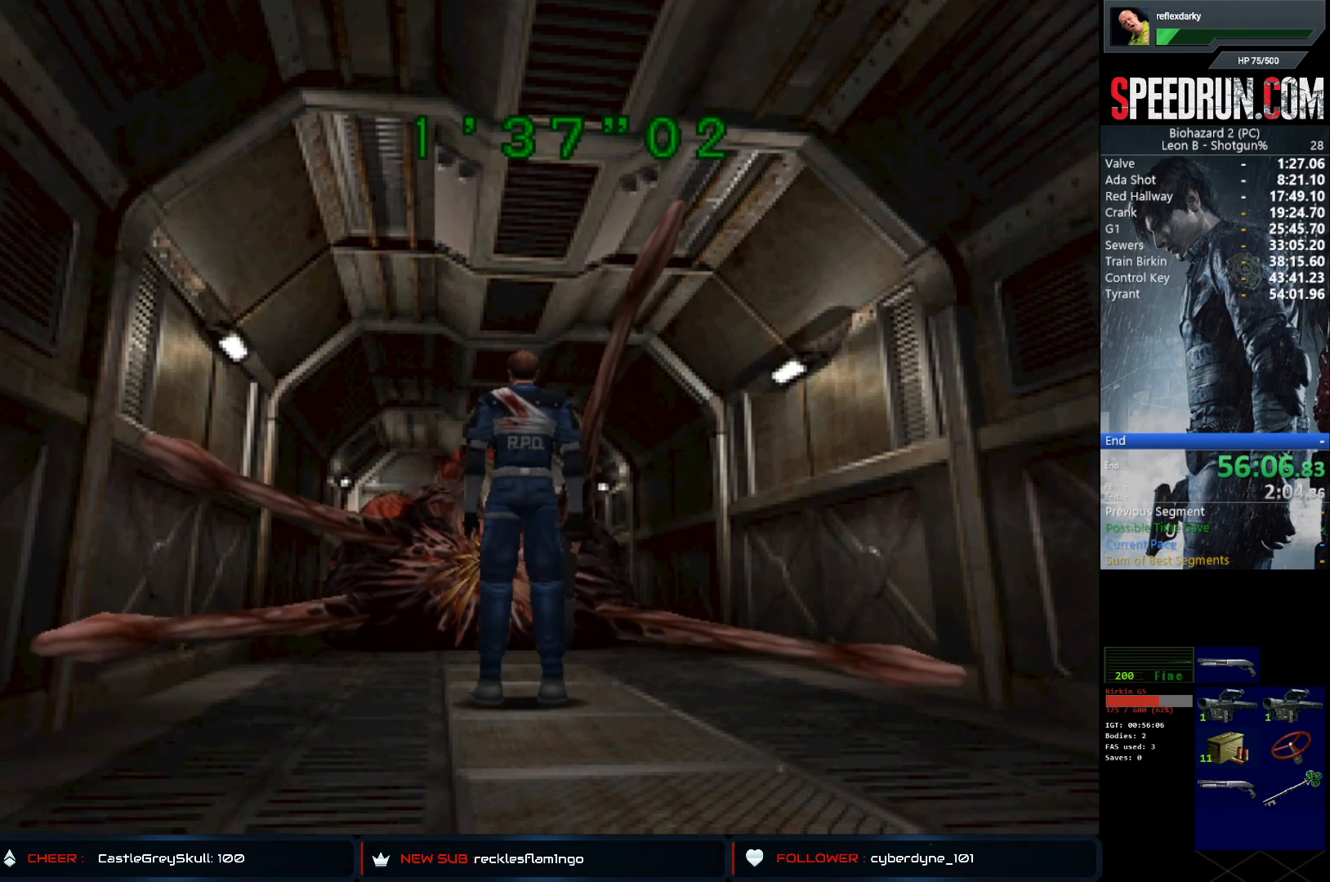
{"buttons": [], "left_stick": "center", "right_stick": "center", "events": [[67, "TRIANGLE", "down"], [183, "TRIANGLE", "up"]]}
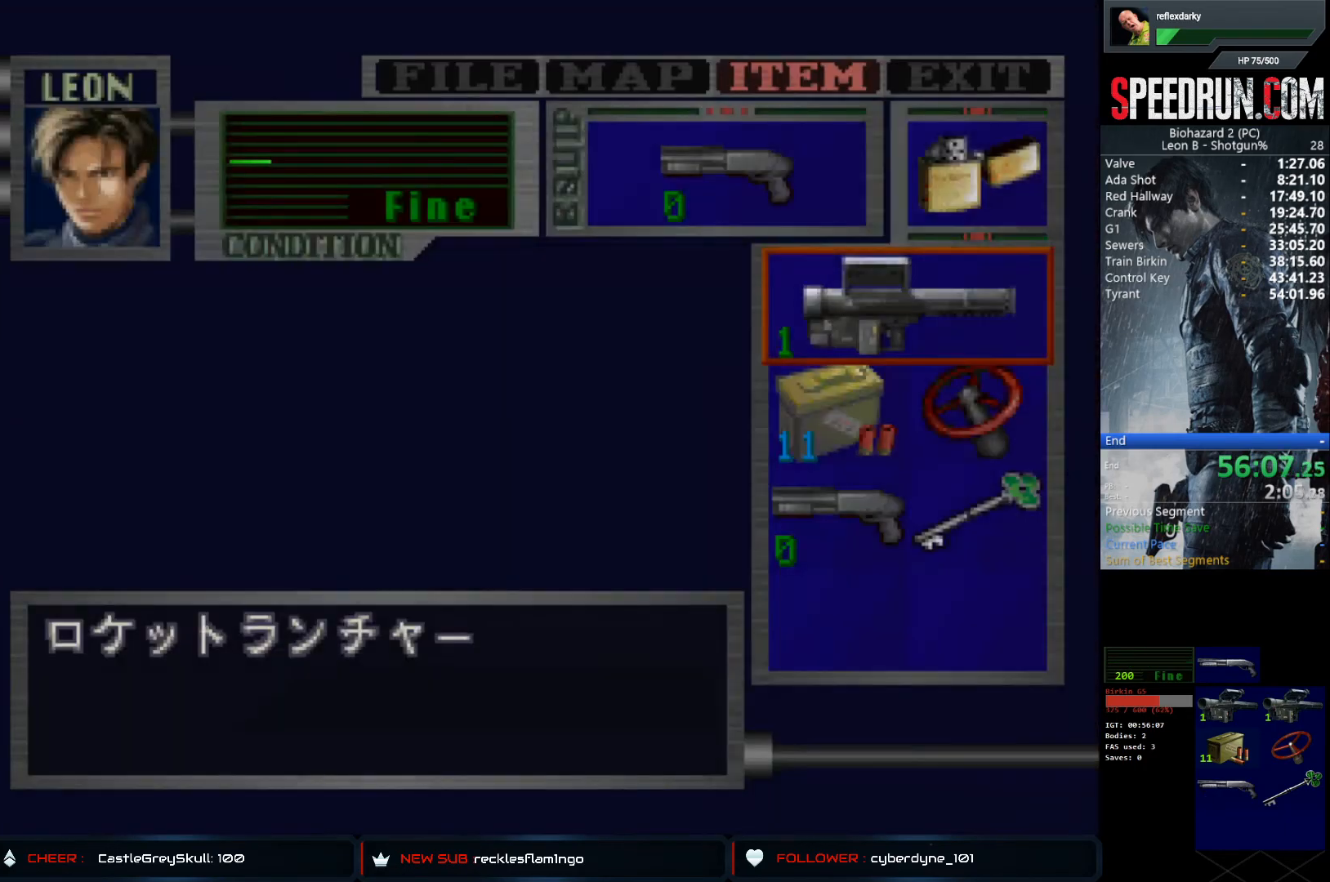
{"buttons": [], "left_stick": "center", "right_stick": "center", "events": [[133, "DPAD_DOWN", "down"], [233, "DPAD_DOWN", "up"], [283, "DPAD_DOWN", "down"], [400, "DPAD_DOWN", "up"], [417, "CROSS", "down"], [500, "CROSS", "up"]]}
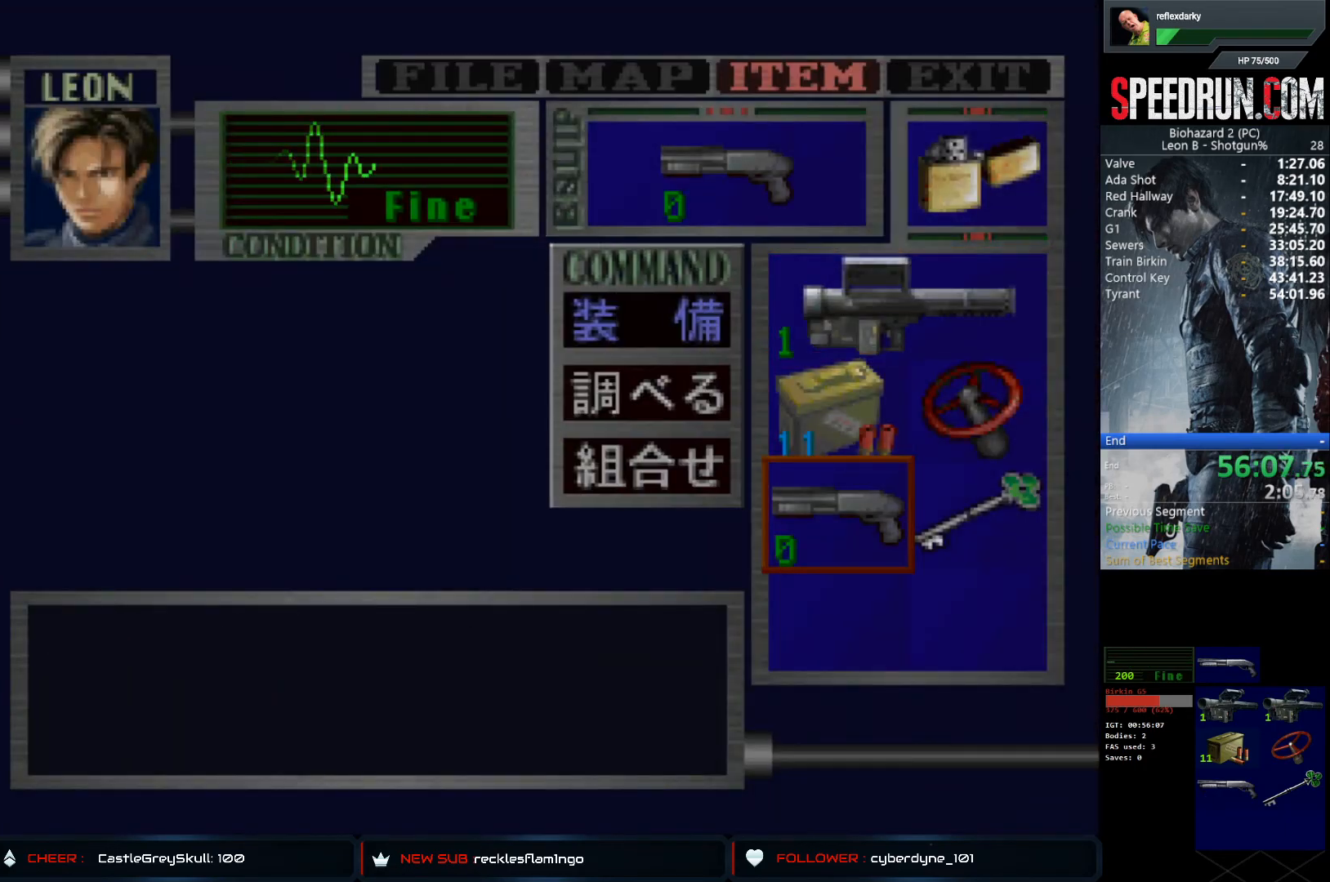
{"buttons": [], "left_stick": "center", "right_stick": "center", "events": [[100, "DPAD_DOWN", "down"], [200, "DPAD_DOWN", "up"], [350, "CROSS", "down"], [400, "CROSS", "up"]]}
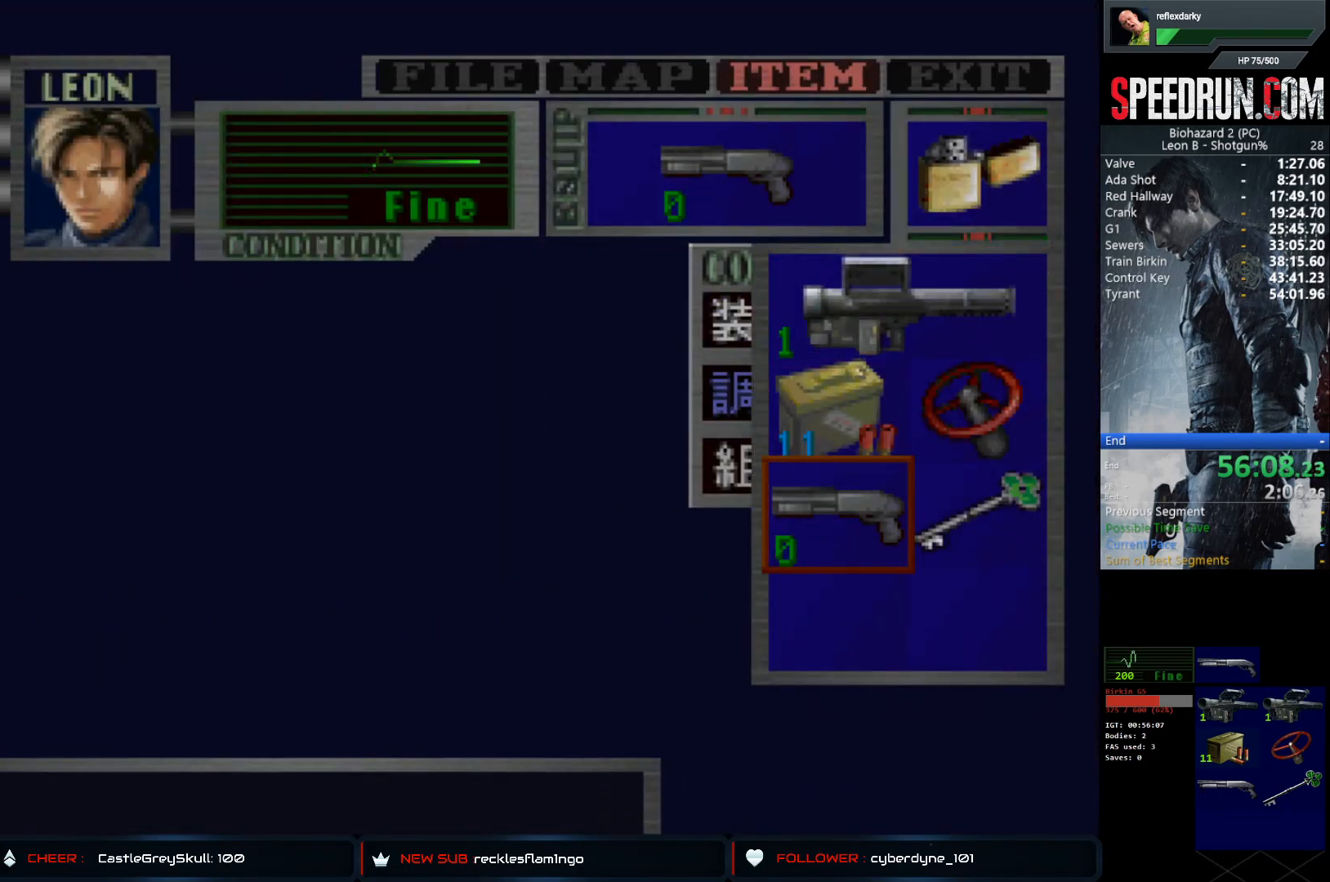
{"buttons": ["CROSS"], "left_stick": "center", "right_stick": "center", "events": [[367, "CROSS", "down"], [433, "CROSS", "up"], [483, "CROSS", "down"]]}
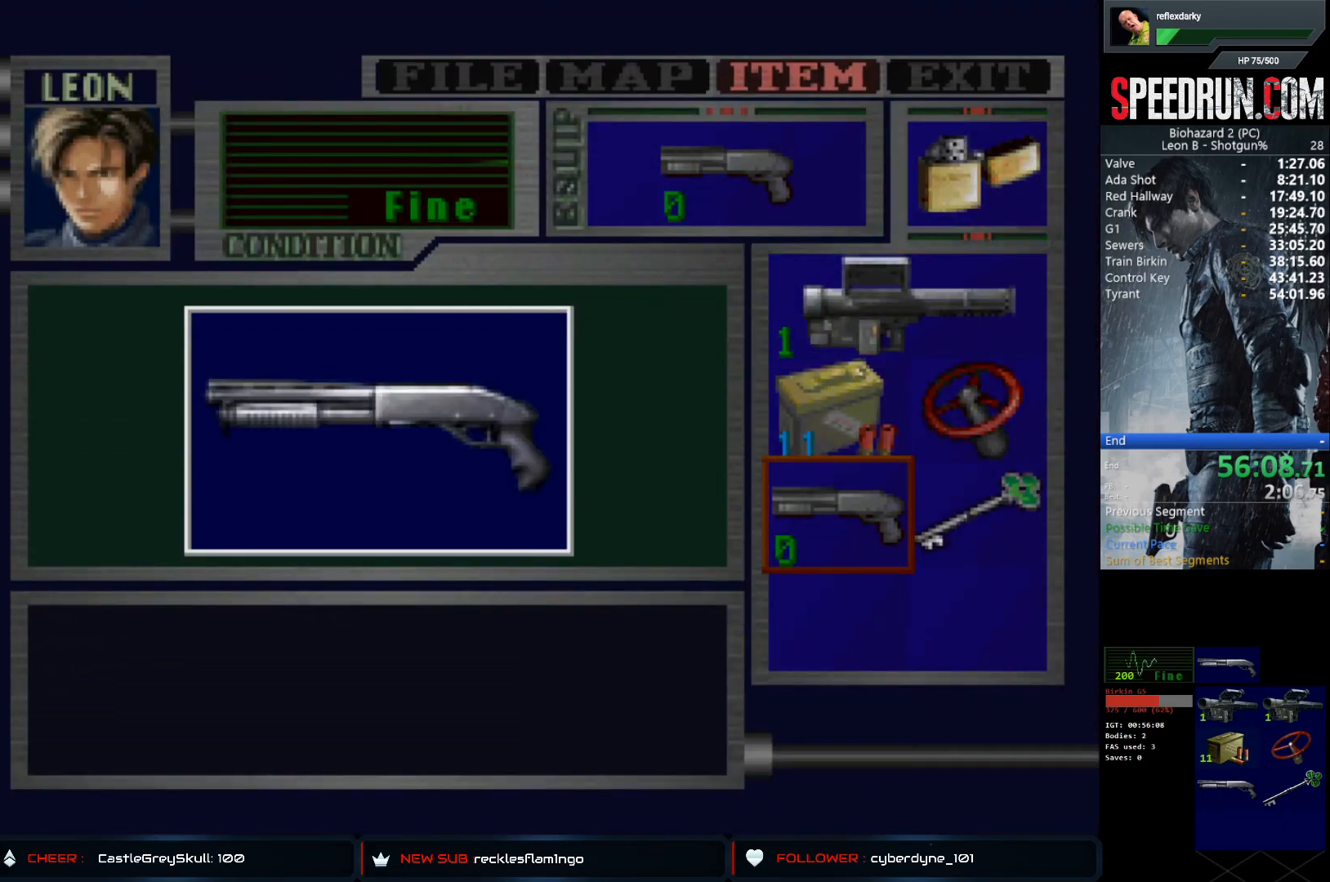
{"buttons": ["CROSS"], "left_stick": "center", "right_stick": "center", "events": [[383, "CROSS", "up"], [450, "CROSS", "down"]]}
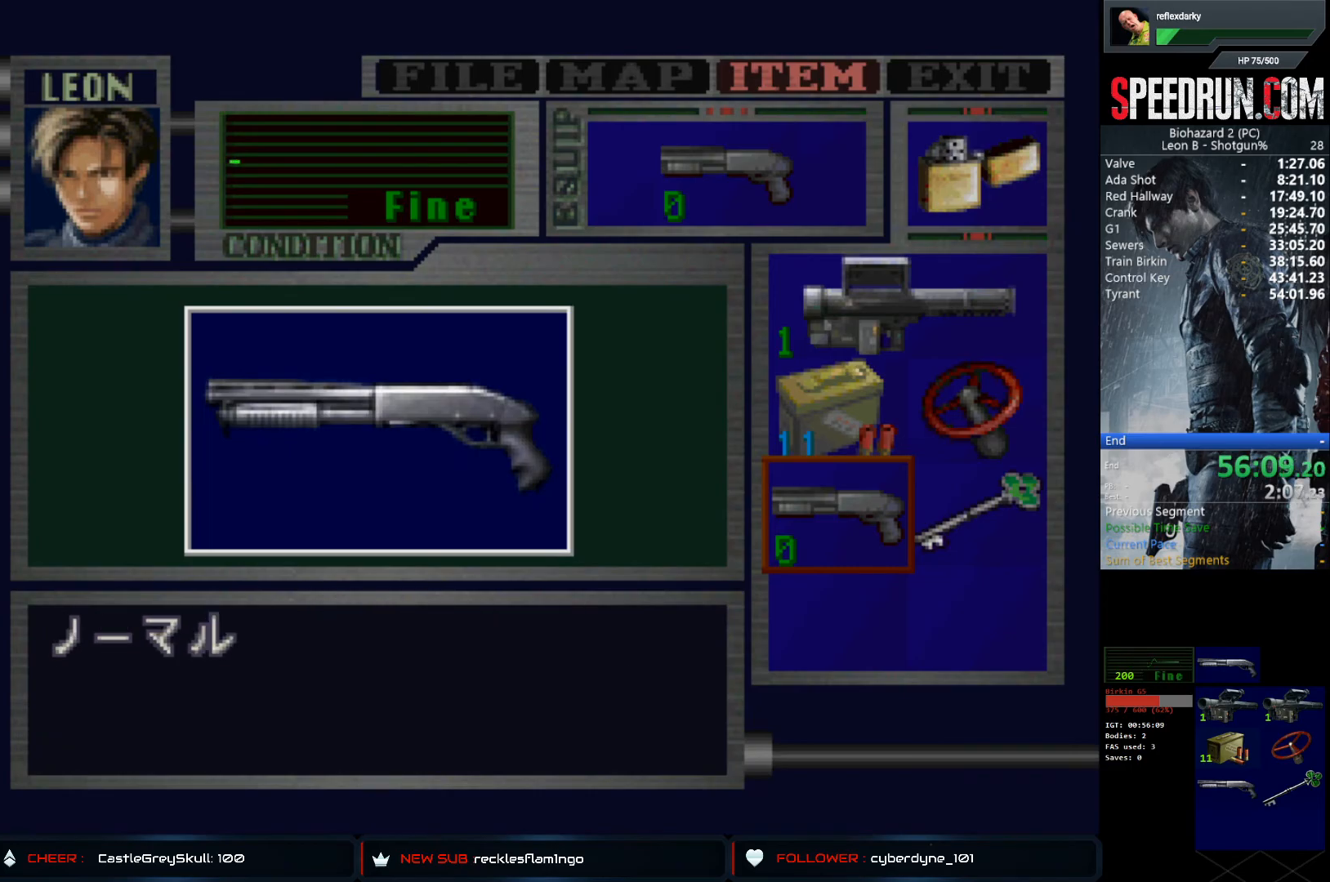
{"buttons": [], "left_stick": "center", "right_stick": "center", "events": [[50, "CROSS", "up"], [83, "CROSS", "down"], [433, "CROSS", "up"]]}